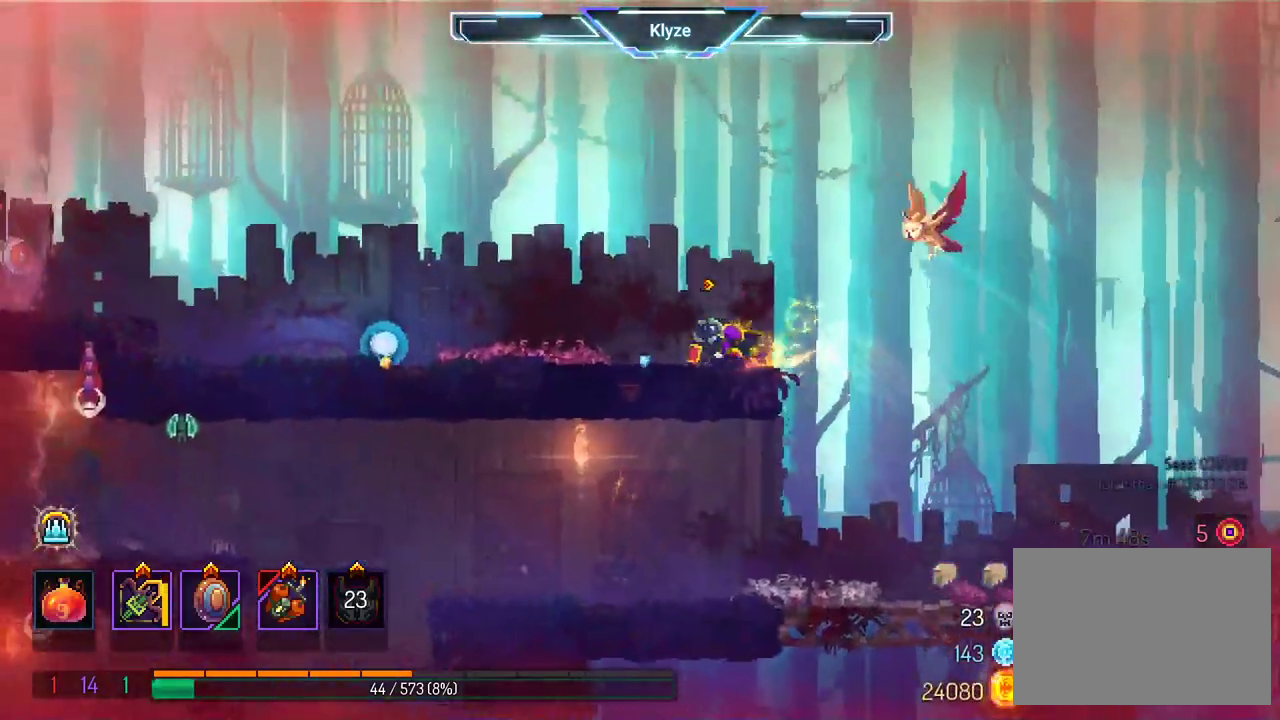
Gameplay with a controller (Xbox layout); each line is a JSON object with the inputs held at the frame after it (dt_ms = milliseconds from this image to that frame). "events" lists button and stick changes between this image and that frame as [ms after this image, input, new state], when the widget could be followed in between. Not read: L3 R3.
{"dt_ms": 500, "buttons": ["X"], "left_stick": "center", "right_stick": "center", "events": [[250, "X", "down"], [367, "DPAD_LEFT", "up"]]}
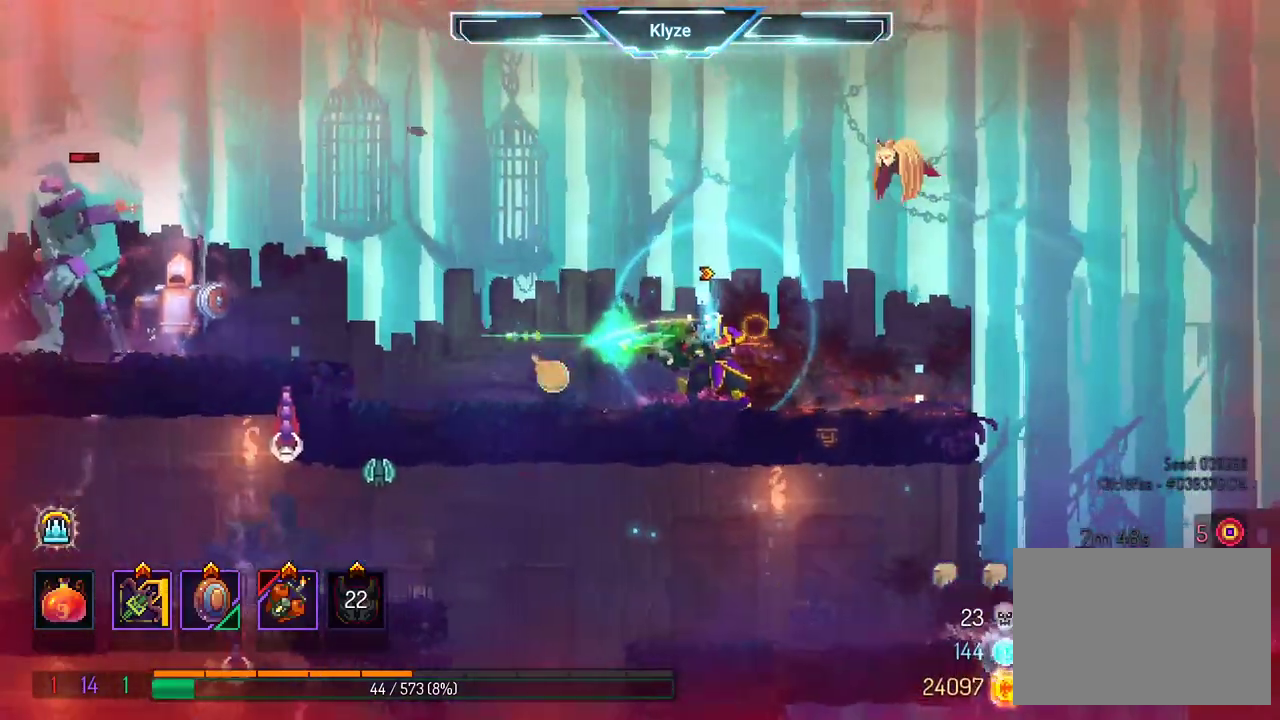
{"dt_ms": 500, "buttons": ["X"], "left_stick": "center", "right_stick": "center", "events": []}
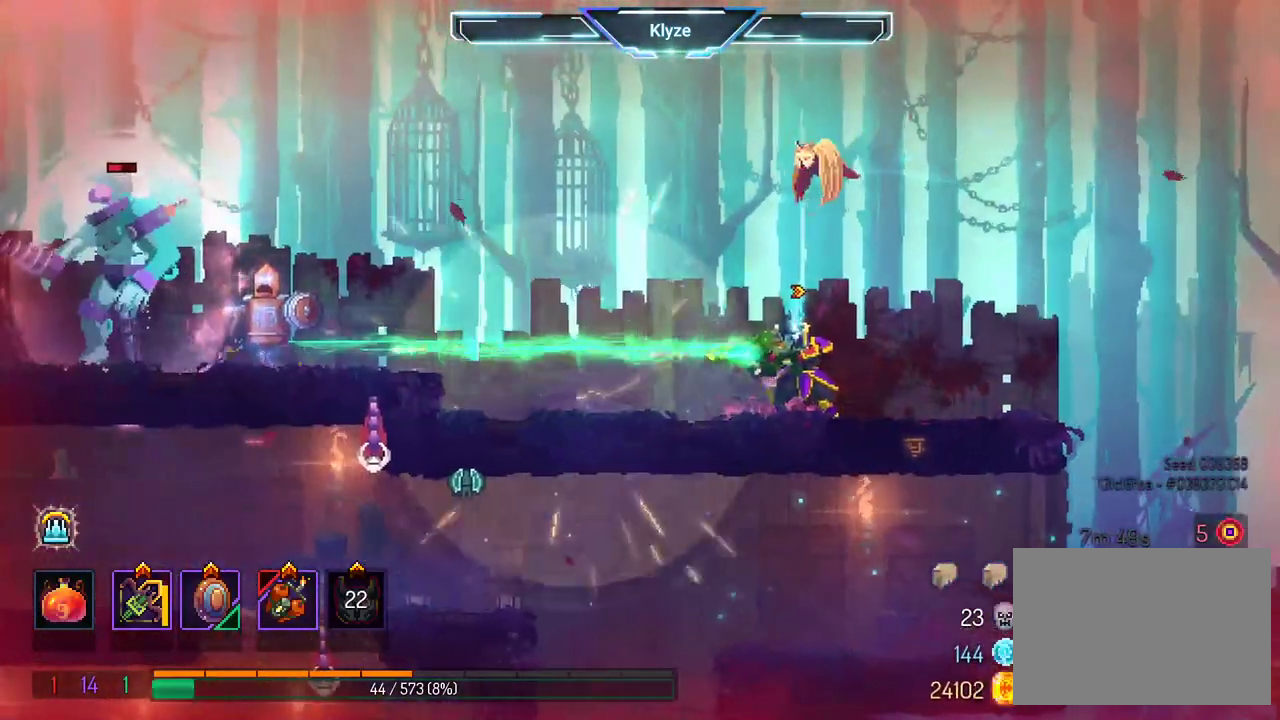
{"dt_ms": 500, "buttons": ["DPAD_LEFT"], "left_stick": "center", "right_stick": "center", "events": [[33, "X", "up"], [83, "DPAD_LEFT", "down"]]}
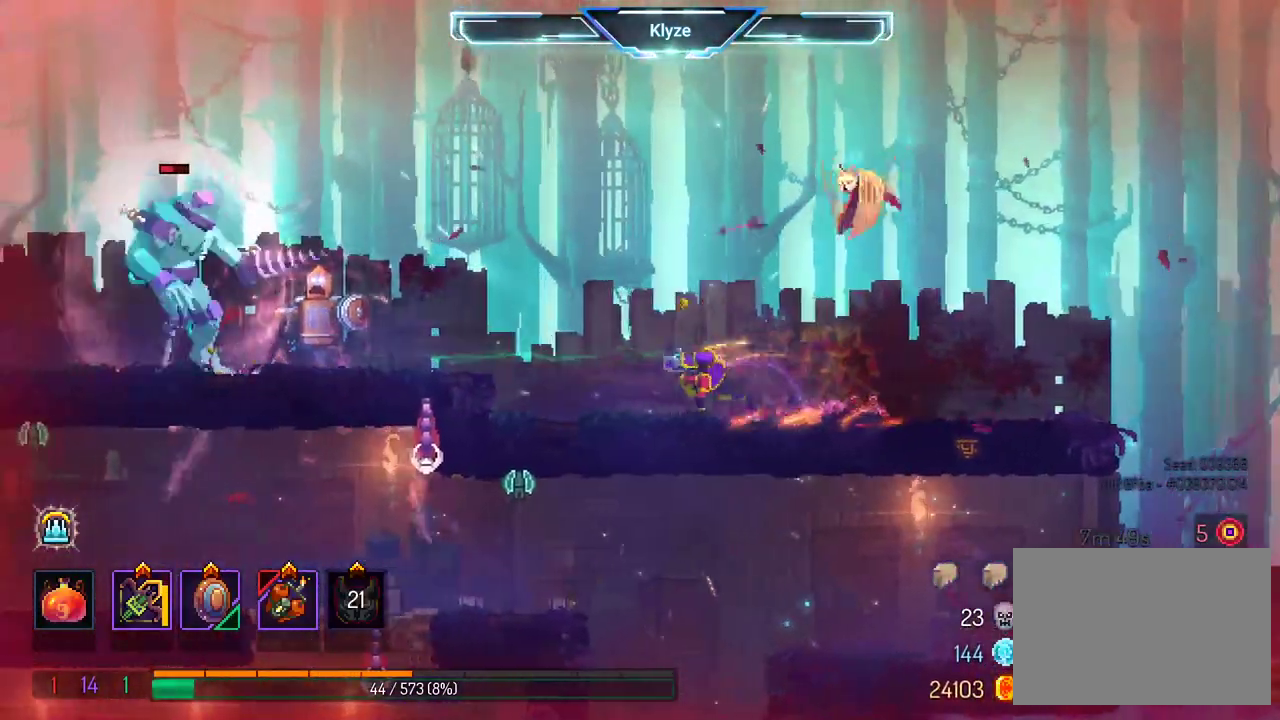
{"dt_ms": 500, "buttons": ["X"], "left_stick": "center", "right_stick": "center", "events": [[17, "X", "down"], [117, "DPAD_LEFT", "up"]]}
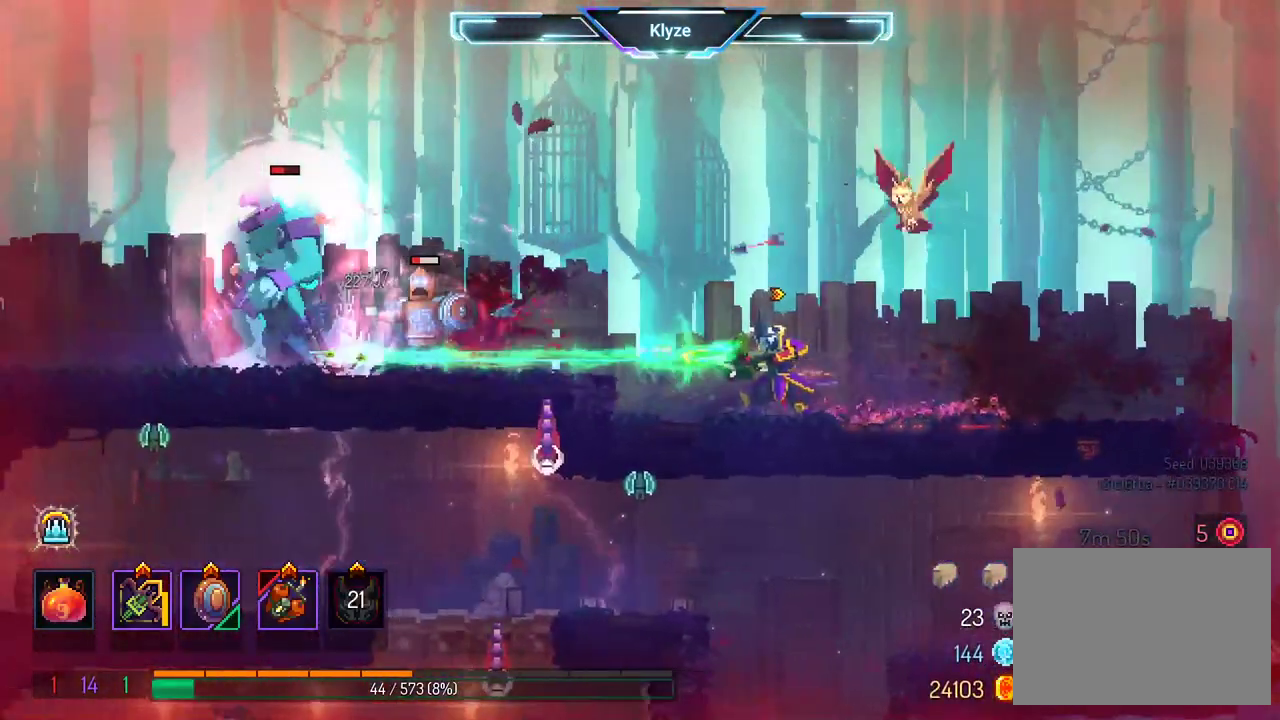
{"dt_ms": 500, "buttons": ["X"], "left_stick": "center", "right_stick": "center", "events": []}
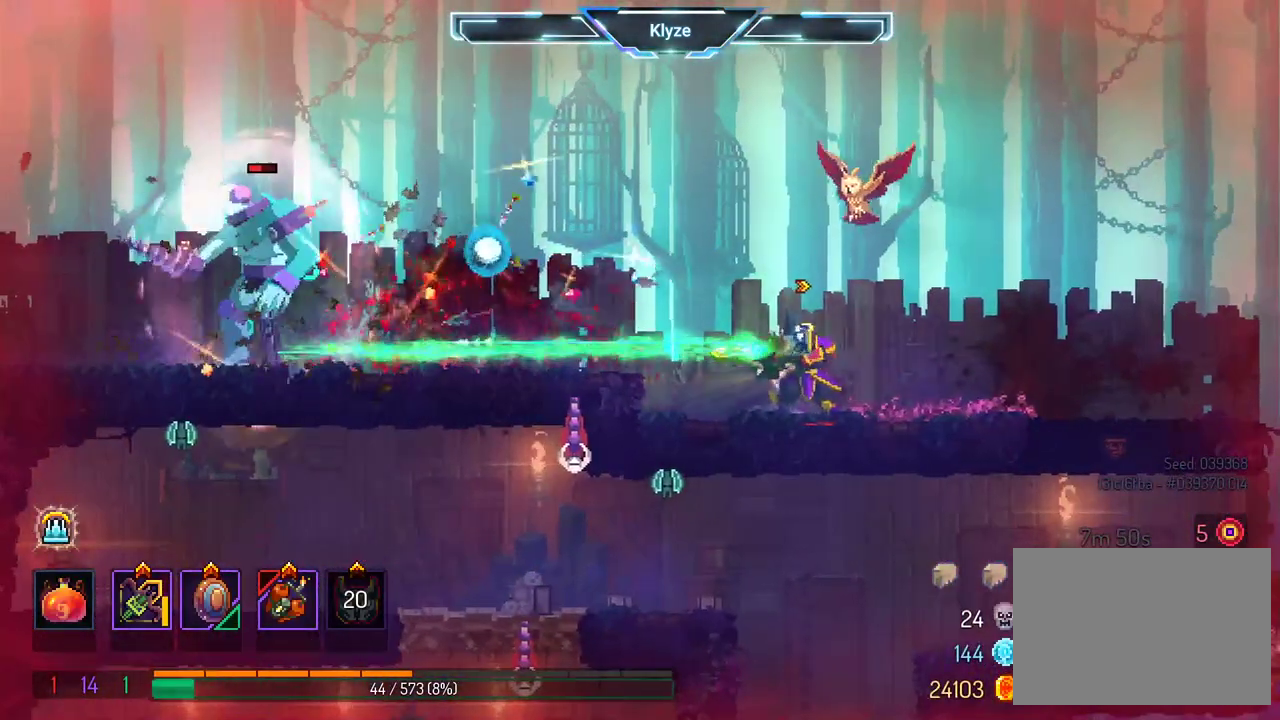
{"dt_ms": 500, "buttons": ["X"], "left_stick": "center", "right_stick": "center", "events": []}
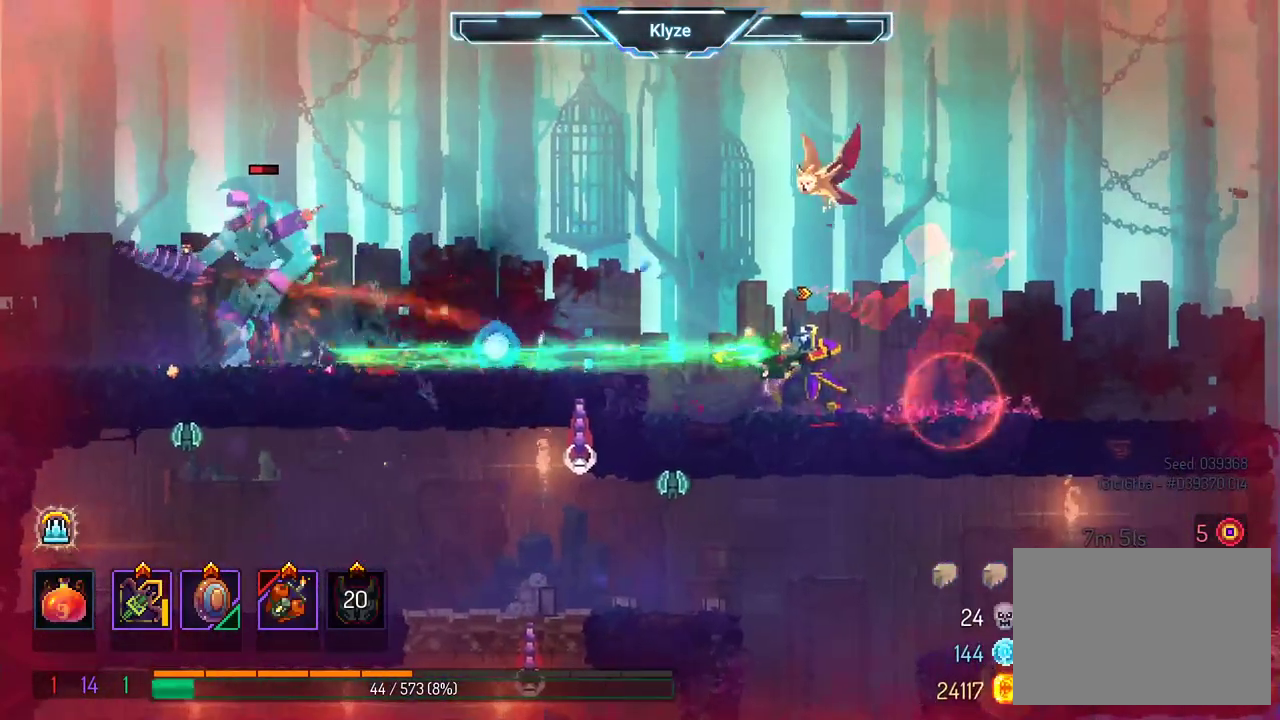
{"dt_ms": 500, "buttons": ["X"], "left_stick": "center", "right_stick": "center", "events": [[150, "DPAD_RIGHT", "down"], [300, "DPAD_RIGHT", "up"]]}
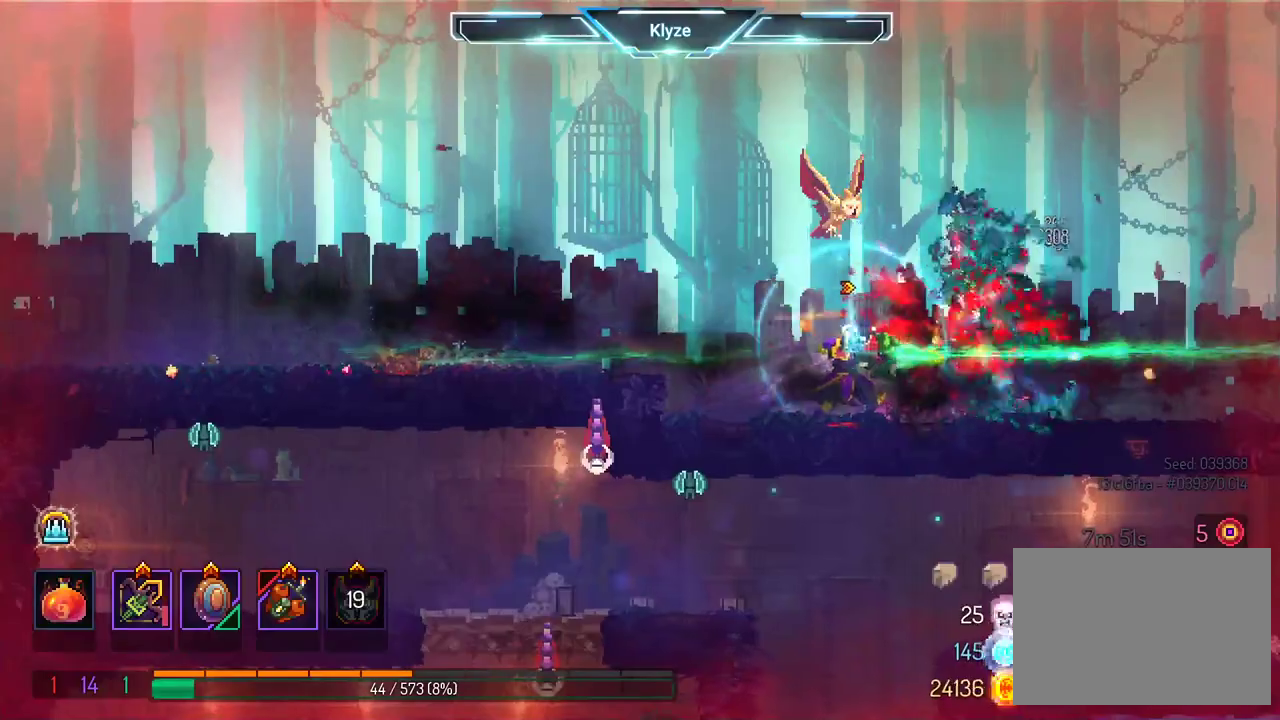
{"dt_ms": 500, "buttons": ["A", "DPAD_LEFT"], "left_stick": "center", "right_stick": "center", "events": [[250, "X", "up"], [317, "DPAD_LEFT", "down"], [433, "A", "down"]]}
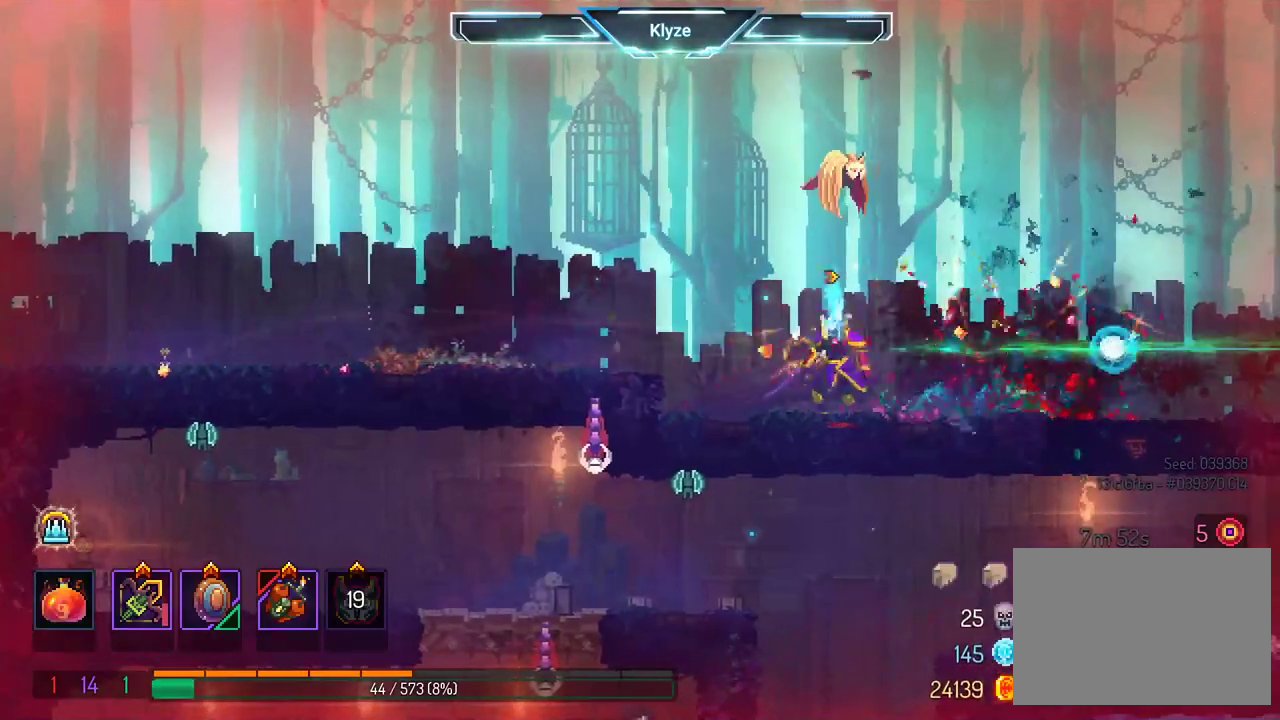
{"dt_ms": 500, "buttons": ["DPAD_LEFT"], "left_stick": "center", "right_stick": "center", "events": [[33, "A", "up"], [133, "A", "down"], [267, "A", "up"]]}
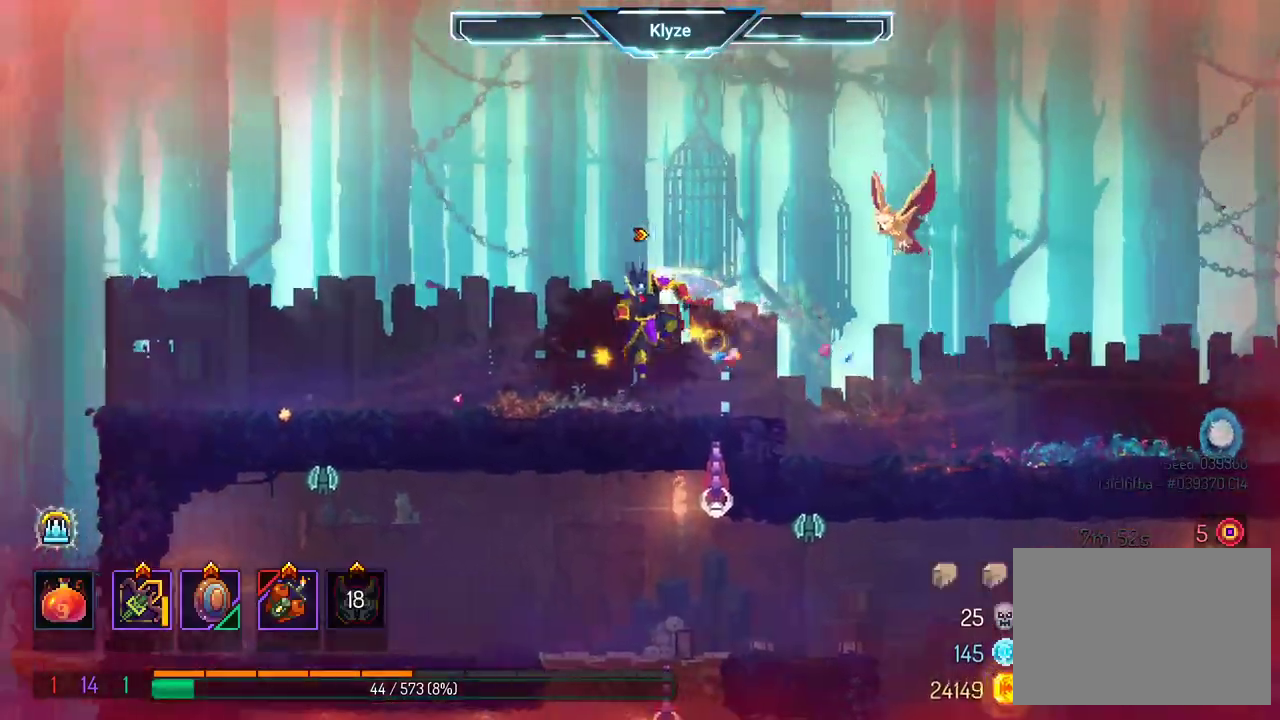
{"dt_ms": 500, "buttons": ["DPAD_LEFT"], "left_stick": "center", "right_stick": "center", "events": [[117, "B", "down"], [317, "B", "up"]]}
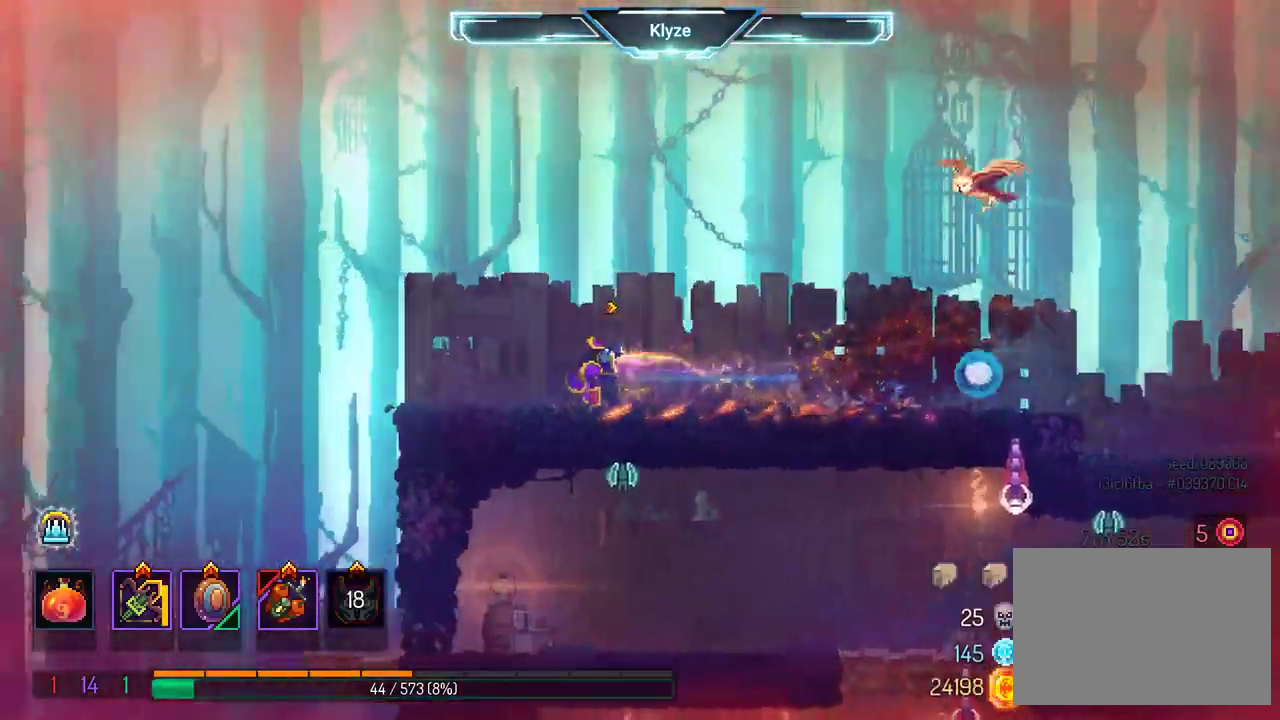
{"dt_ms": 500, "buttons": [], "left_stick": "center", "right_stick": "center", "events": [[317, "DPAD_LEFT", "up"]]}
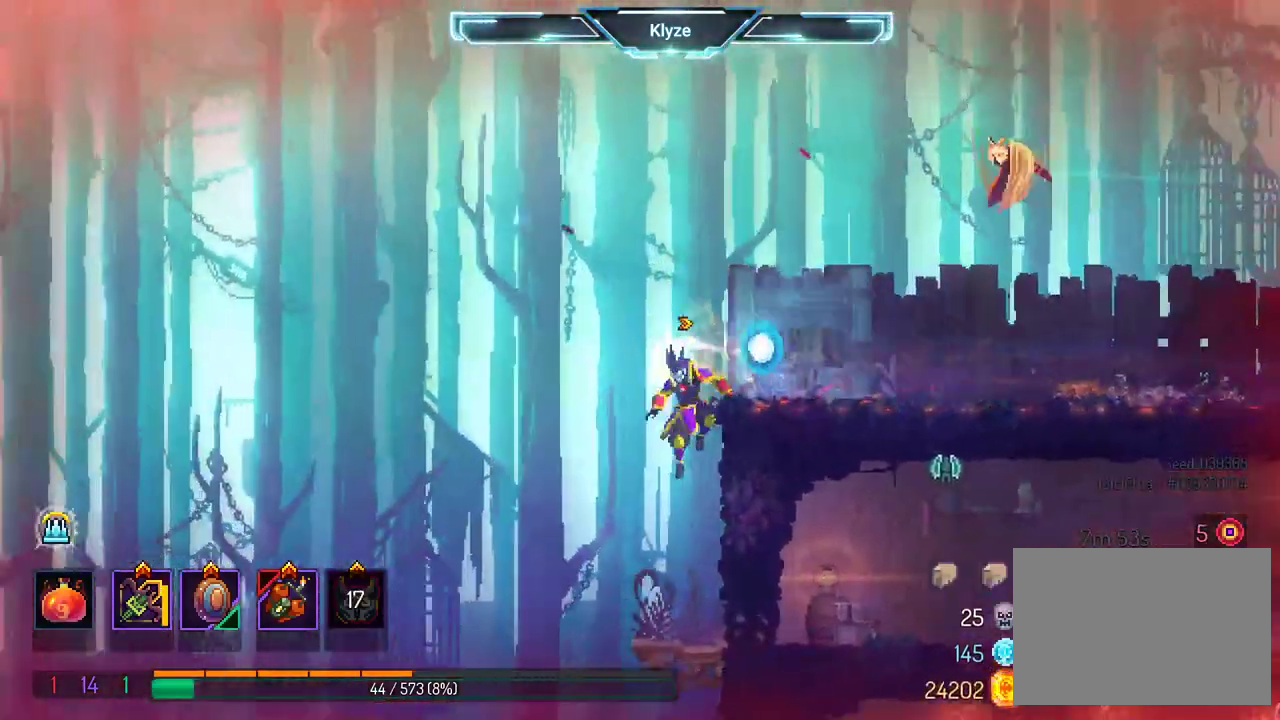
{"dt_ms": 500, "buttons": [], "left_stick": "center", "right_stick": "center", "events": []}
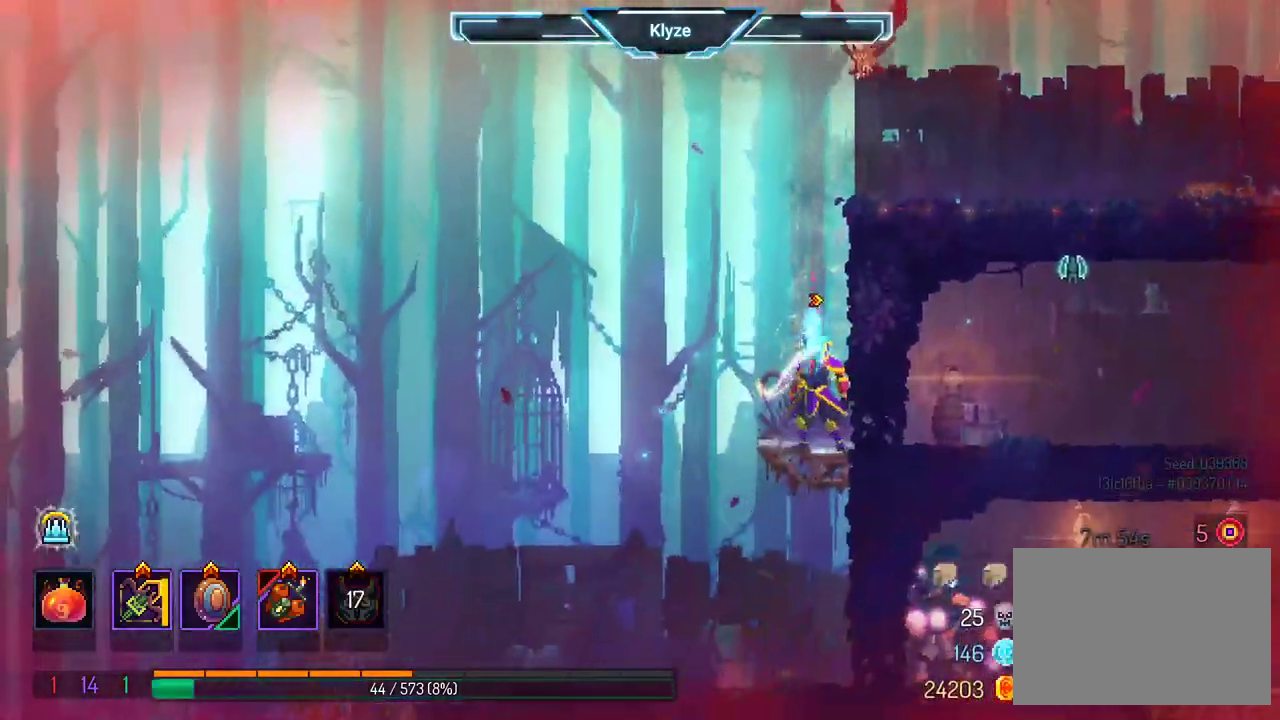
{"dt_ms": 500, "buttons": ["B", "DPAD_RIGHT"], "left_stick": "center", "right_stick": "center", "events": [[217, "DPAD_RIGHT", "down"], [283, "B", "down"]]}
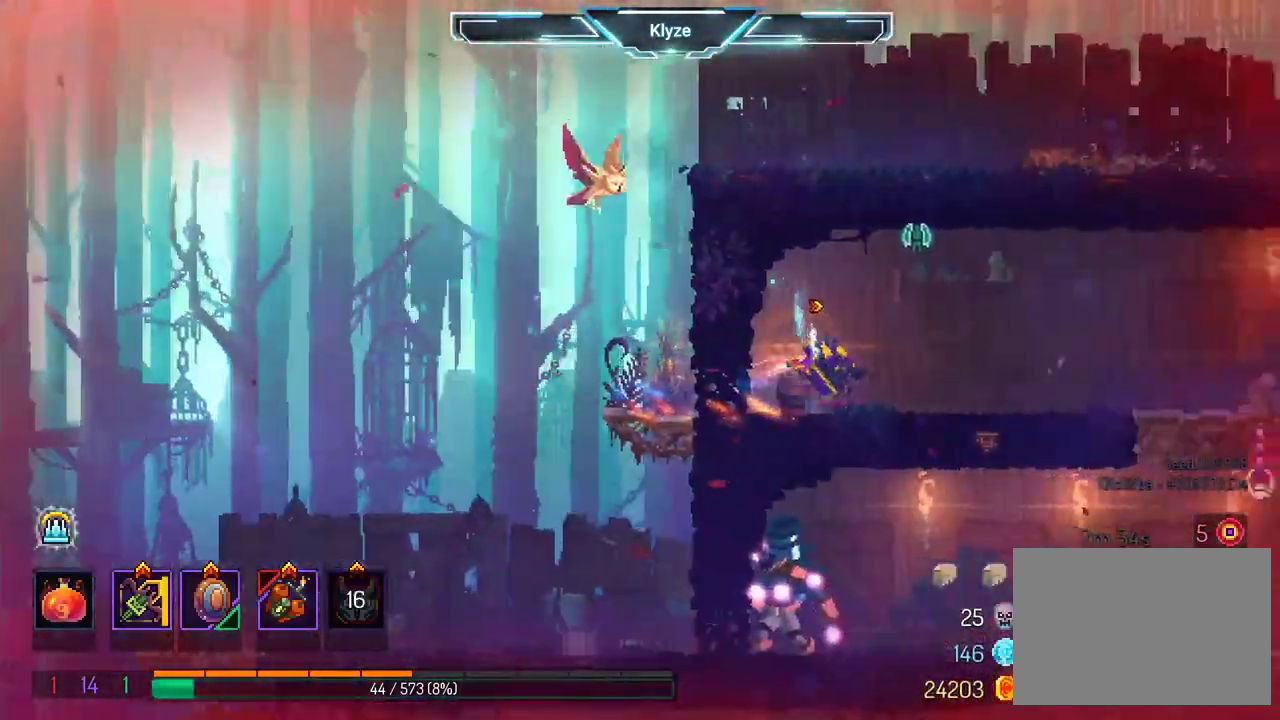
{"dt_ms": 500, "buttons": ["DPAD_RIGHT"], "left_stick": "center", "right_stick": "center", "events": [[183, "B", "up"]]}
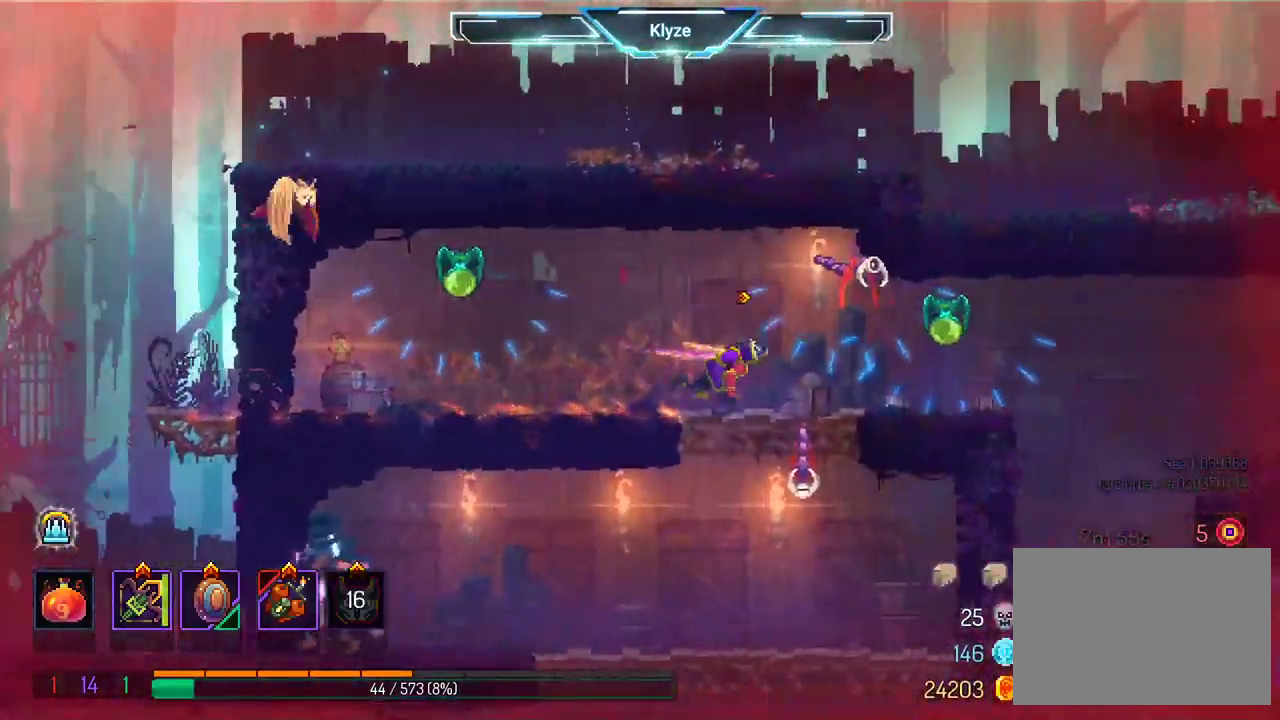
{"dt_ms": 500, "buttons": ["DPAD_RIGHT"], "left_stick": "center", "right_stick": "center", "events": [[300, "B", "down"], [500, "B", "up"]]}
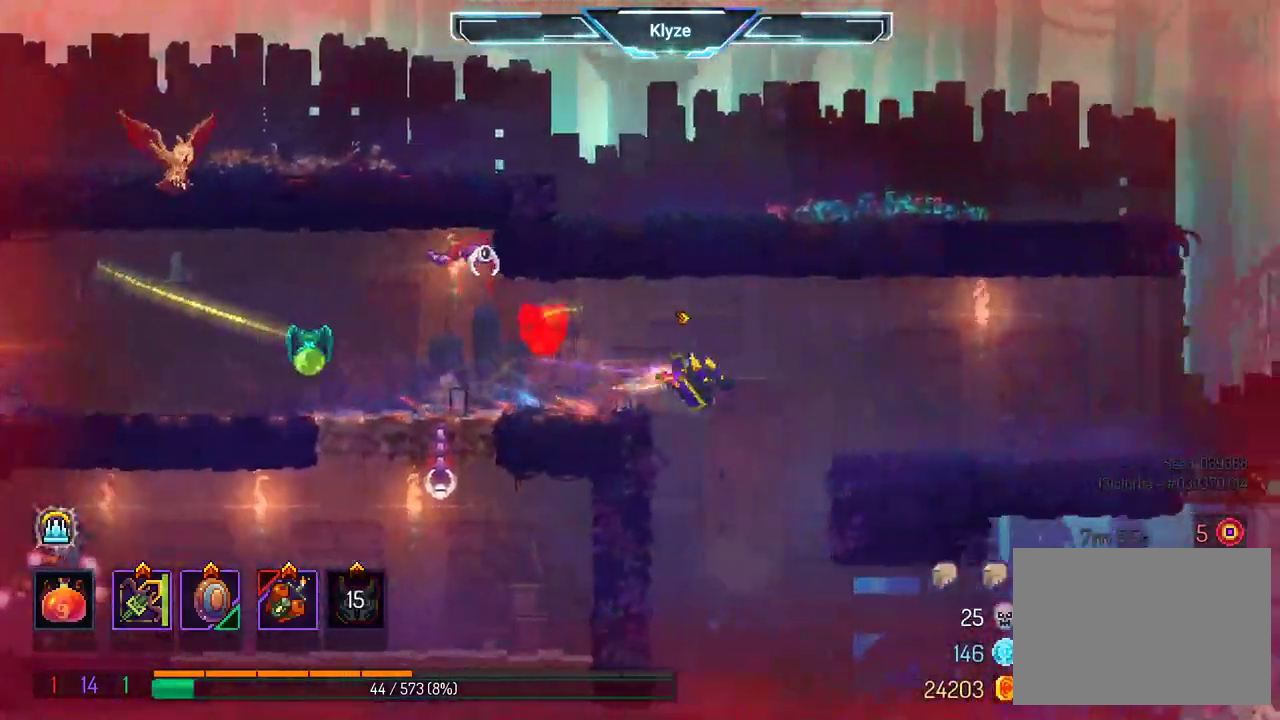
{"dt_ms": 500, "buttons": ["DPAD_RIGHT"], "left_stick": "center", "right_stick": "center", "events": [[83, "A", "down"], [83, "B", "down"], [250, "A", "up"], [283, "B", "up"]]}
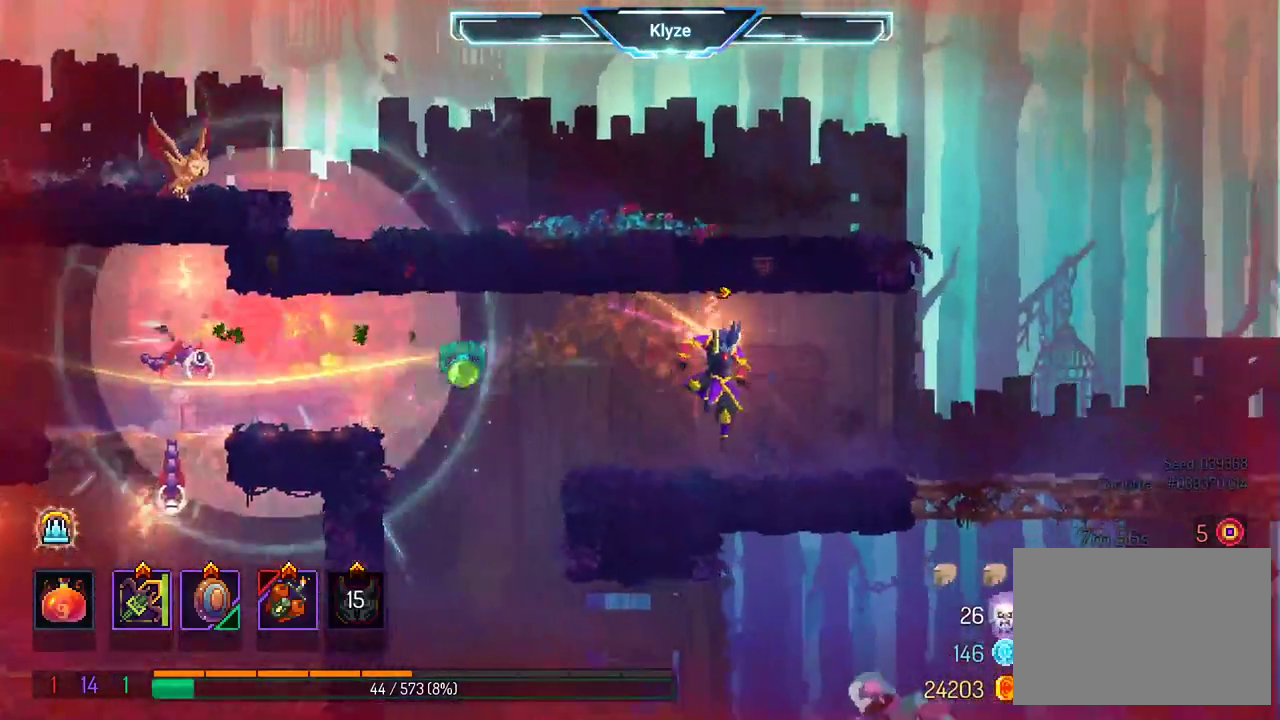
{"dt_ms": 500, "buttons": ["X"], "left_stick": "center", "right_stick": "center", "events": [[167, "DPAD_DOWN", "down"], [167, "DPAD_RIGHT", "up"], [183, "DPAD_DOWN", "up"], [183, "DPAD_LEFT", "down"], [217, "X", "down"], [367, "DPAD_LEFT", "up"]]}
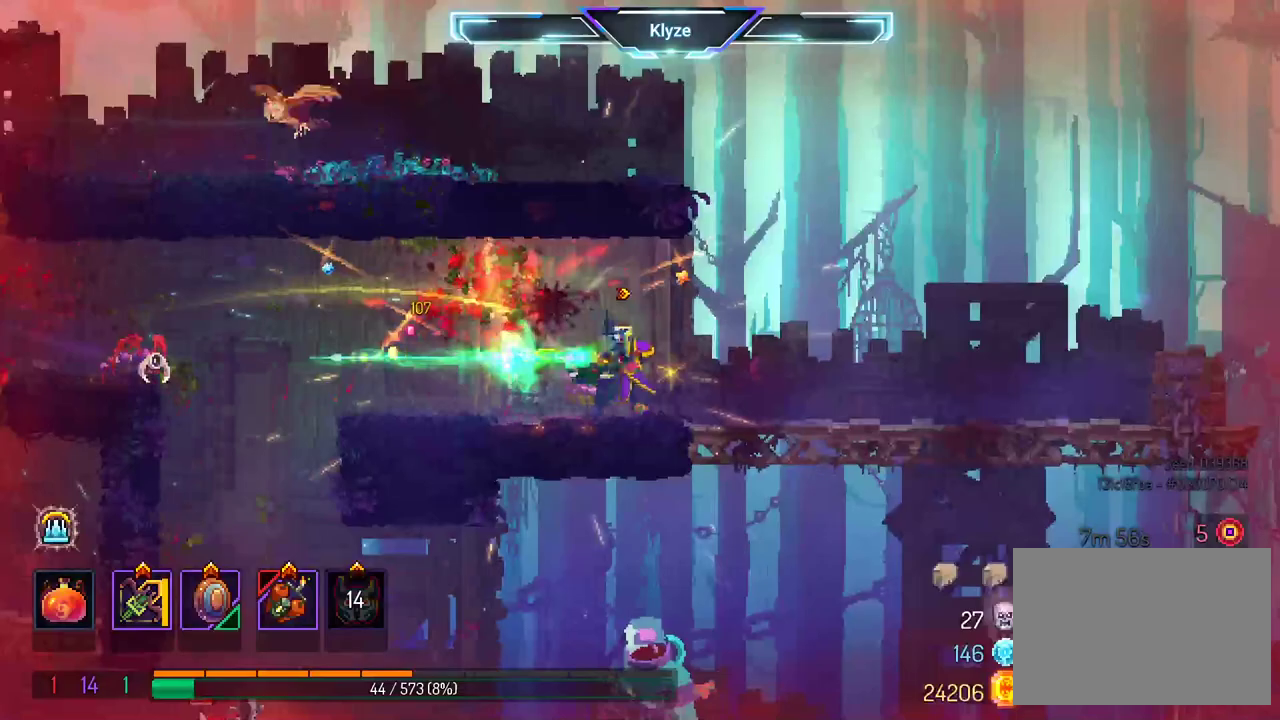
{"dt_ms": 500, "buttons": [], "left_stick": "center", "right_stick": "center", "events": [[100, "X", "up"]]}
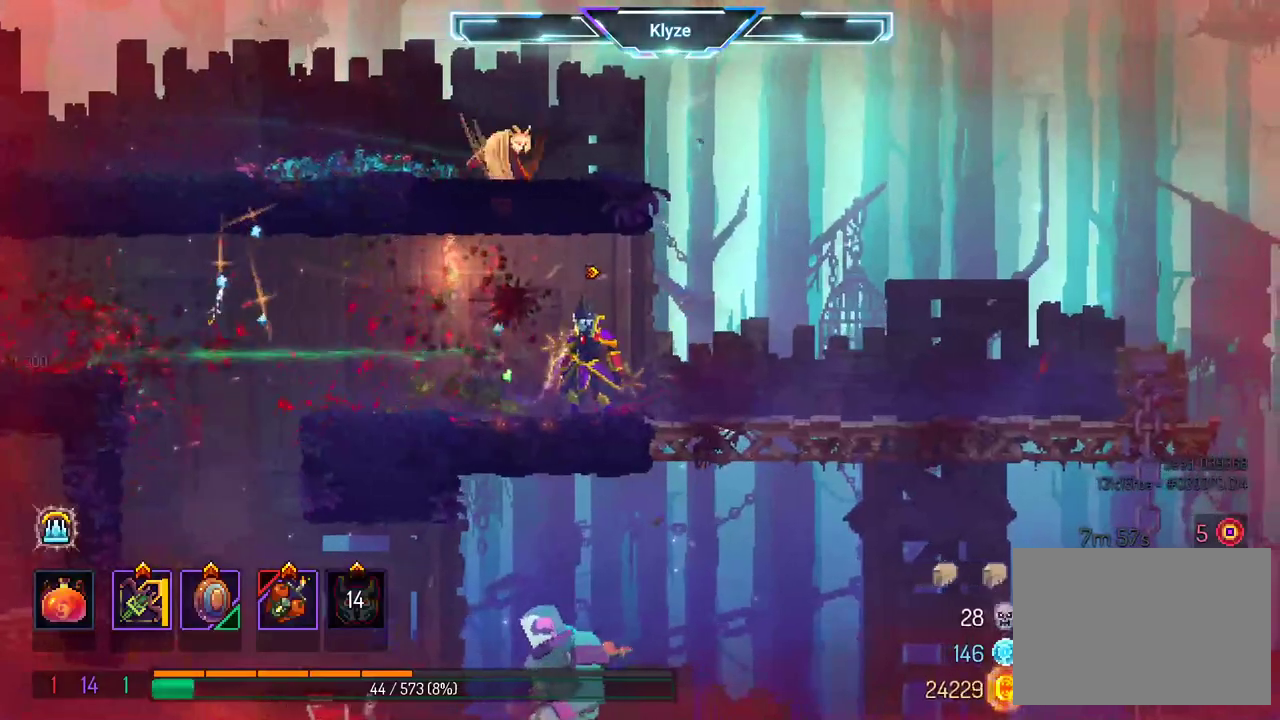
{"dt_ms": 500, "buttons": ["DPAD_LEFT"], "left_stick": "center", "right_stick": "center", "events": [[83, "DPAD_LEFT", "down"], [133, "B", "down"], [317, "B", "up"]]}
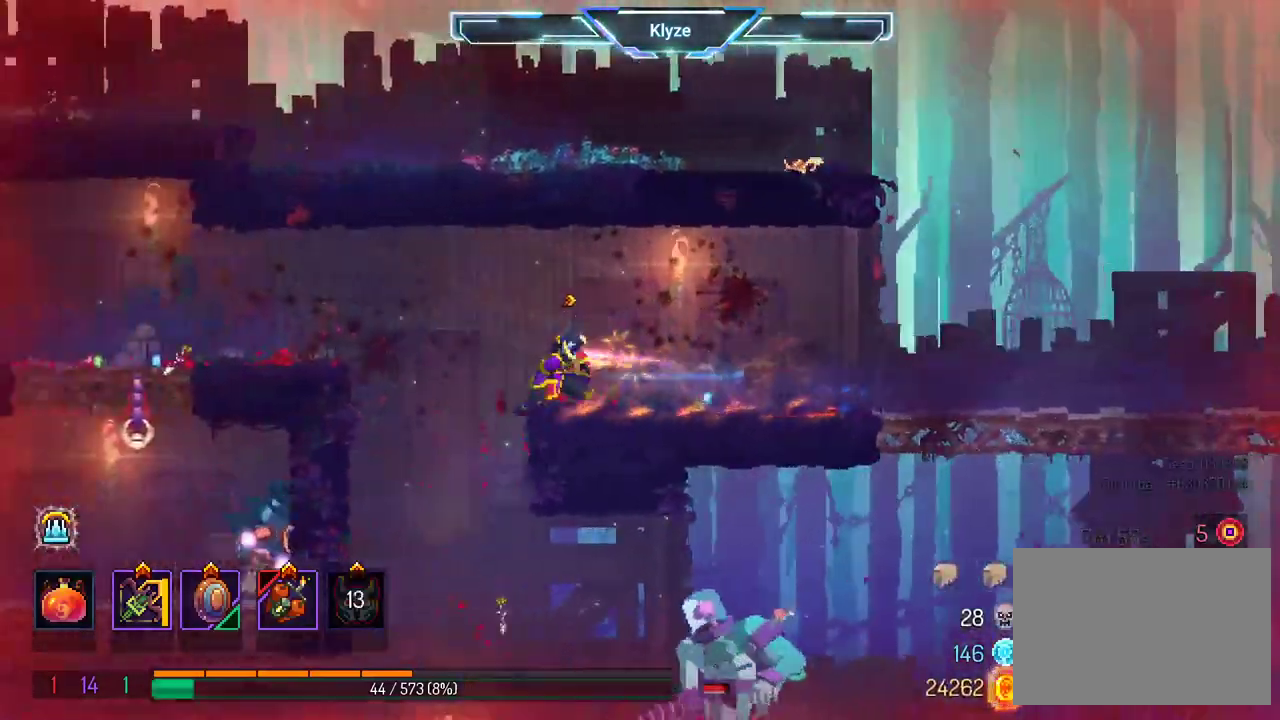
{"dt_ms": 500, "buttons": ["A"], "left_stick": "center", "right_stick": "center", "events": [[117, "DPAD_LEFT", "up"], [133, "DPAD_DOWN", "down"], [200, "A", "down"], [483, "DPAD_DOWN", "up"]]}
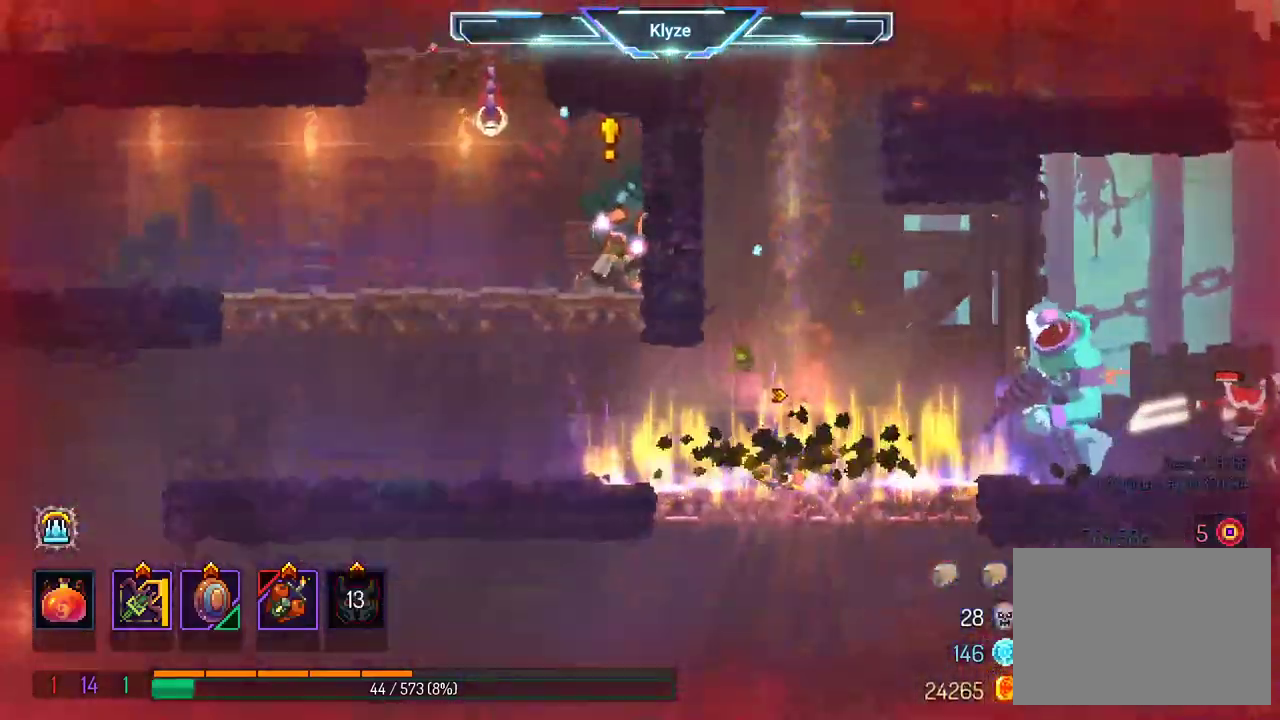
{"dt_ms": 500, "buttons": ["X"], "left_stick": "center", "right_stick": "center", "events": [[83, "A", "up"], [150, "DPAD_RIGHT", "down"], [250, "X", "down"], [333, "DPAD_RIGHT", "up"]]}
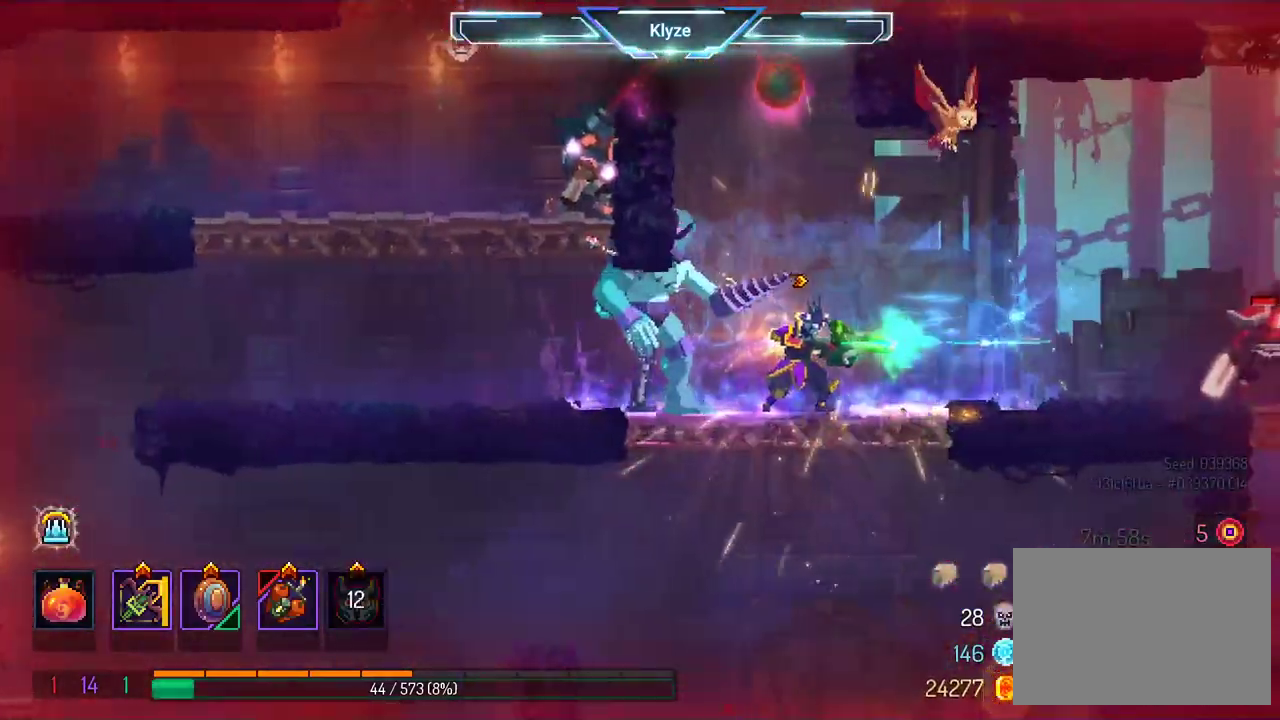
{"dt_ms": 500, "buttons": ["DPAD_RIGHT"], "left_stick": "center", "right_stick": "center", "events": [[150, "X", "up"], [217, "DPAD_RIGHT", "down"], [383, "B", "down"], [500, "B", "up"]]}
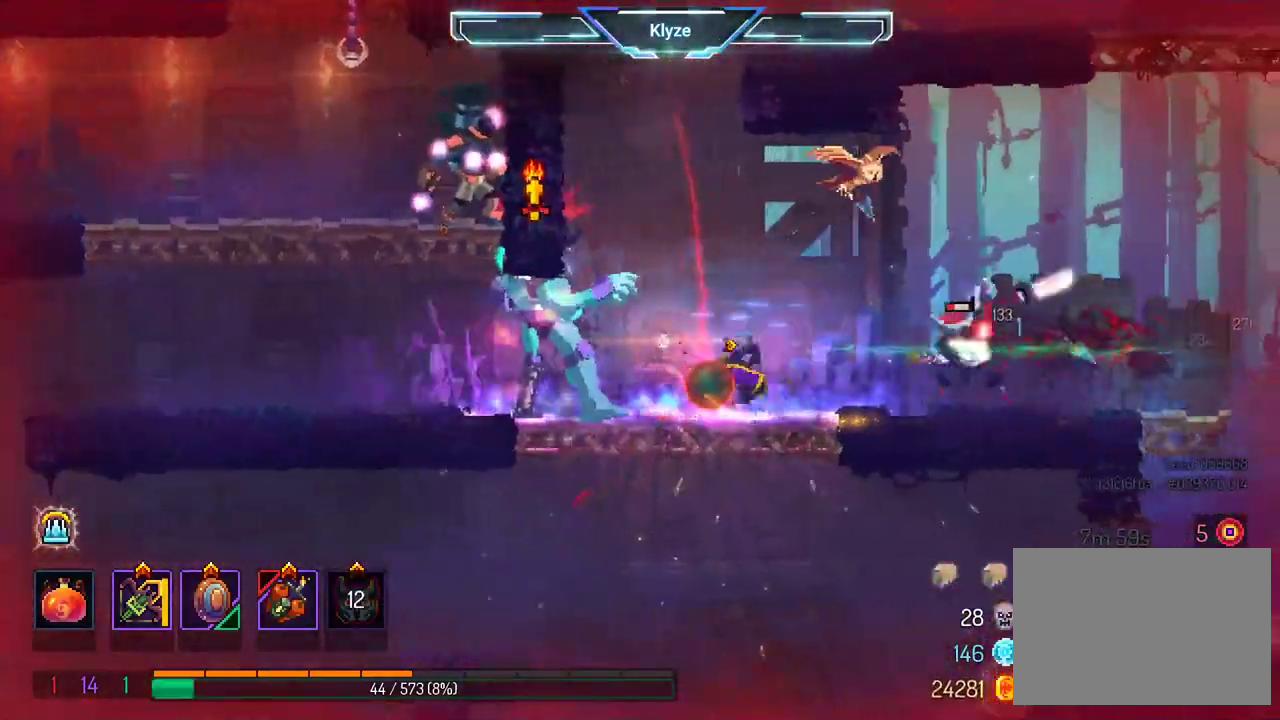
{"dt_ms": 500, "buttons": ["DPAD_RIGHT"], "left_stick": "center", "right_stick": "center", "events": [[67, "B", "down"], [200, "B", "up"]]}
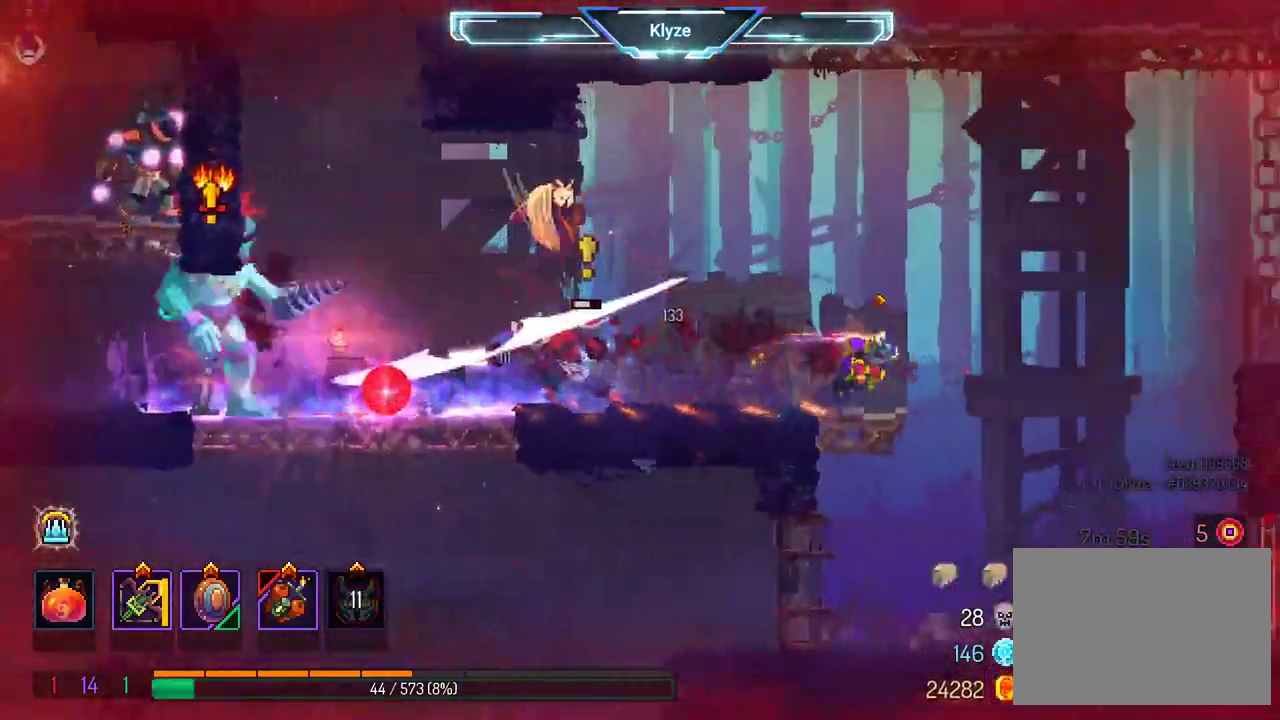
{"dt_ms": 500, "buttons": [], "left_stick": "center", "right_stick": "center", "events": [[100, "DPAD_RIGHT", "up"], [150, "DPAD_LEFT", "down"], [283, "R2", "down"], [317, "DPAD_LEFT", "up"], [417, "R2", "up"]]}
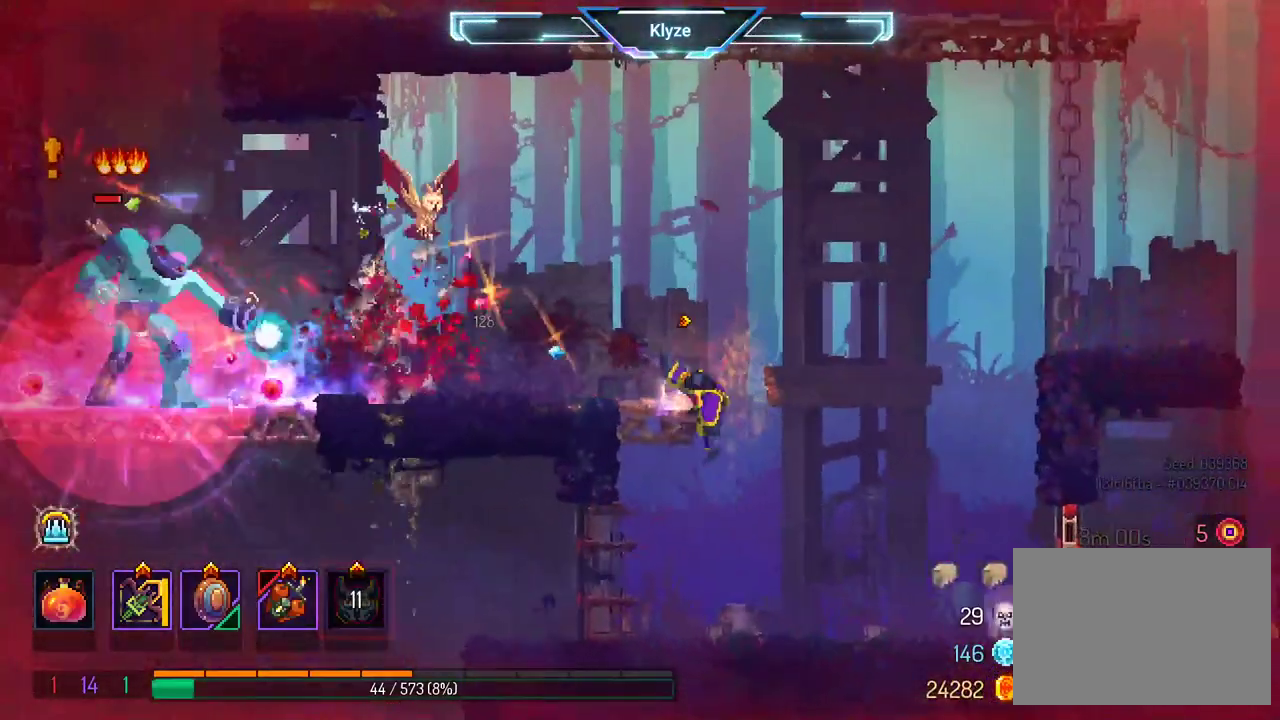
{"dt_ms": 500, "buttons": ["A", "DPAD_RIGHT"], "left_stick": "center", "right_stick": "center", "events": [[33, "DPAD_RIGHT", "down"], [67, "A", "down"], [217, "A", "up"], [267, "A", "down"], [417, "A", "up"], [483, "A", "down"]]}
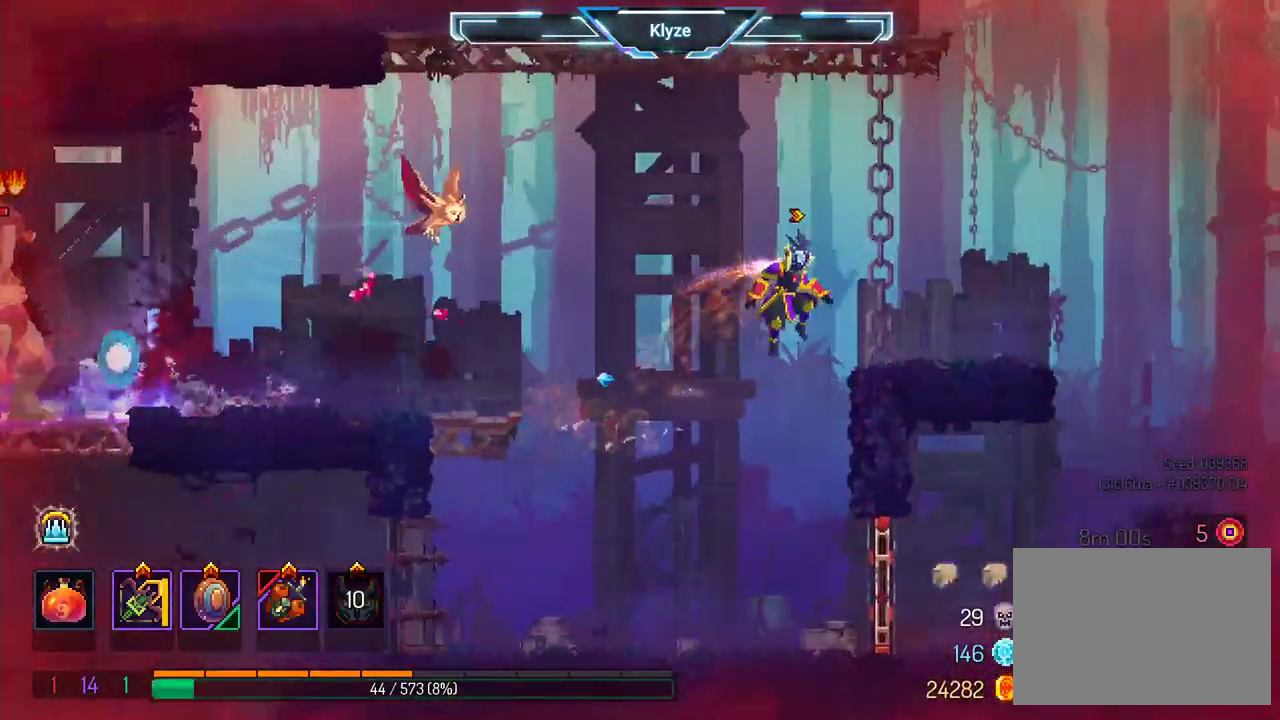
{"dt_ms": 1000, "buttons": ["B", "X"], "left_stick": "center", "right_stick": "center"}
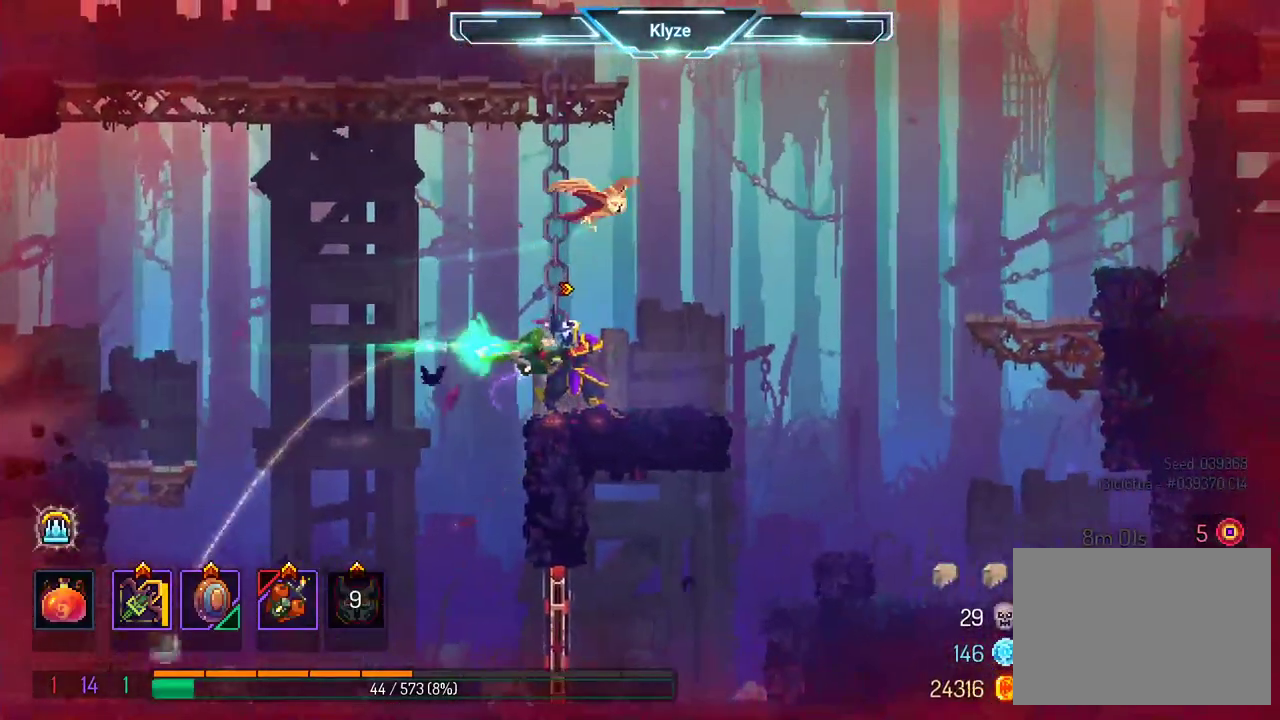
{"dt_ms": 500, "buttons": ["X"], "left_stick": "center", "right_stick": "center", "events": [[67, "B", "up"]]}
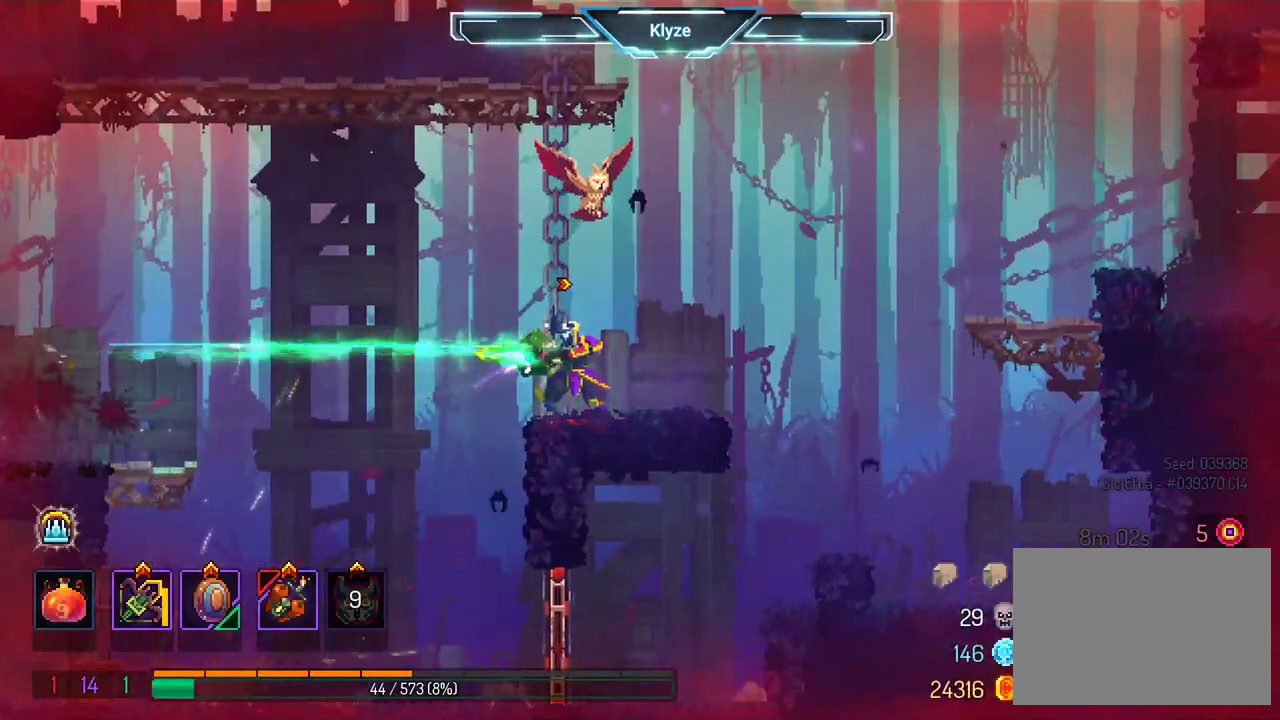
{"dt_ms": 500, "buttons": [], "left_stick": "center", "right_stick": "center", "events": [[383, "X", "up"]]}
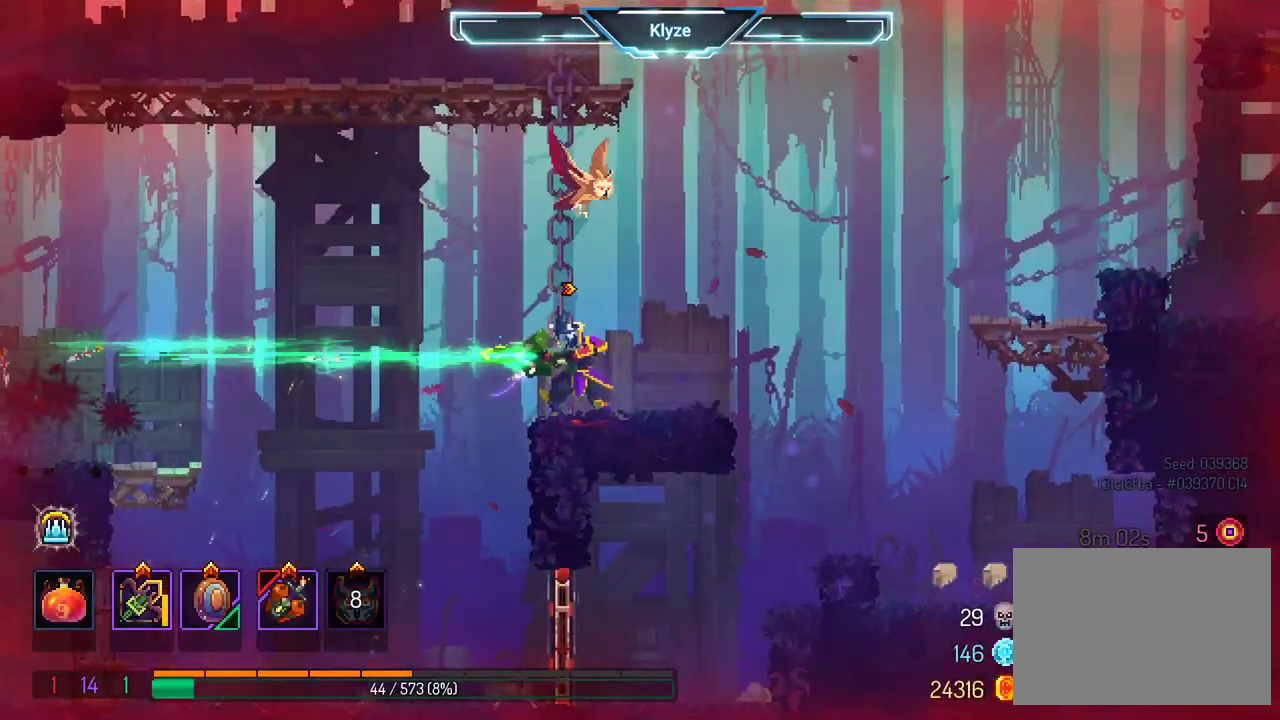
{"dt_ms": 500, "buttons": [], "left_stick": "center", "right_stick": "center", "events": [[233, "DPAD_LEFT", "down"], [333, "A", "down"], [483, "A", "up"], [483, "DPAD_LEFT", "up"]]}
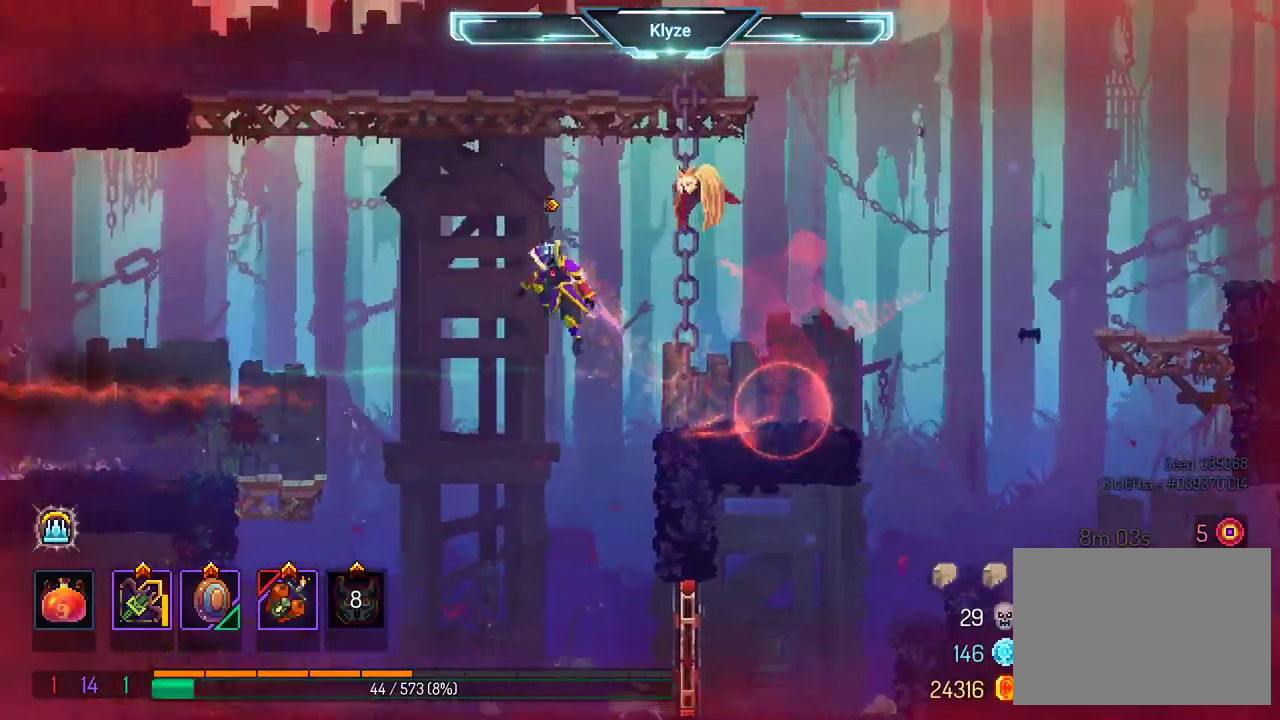
{"dt_ms": 500, "buttons": ["X"], "left_stick": "center", "right_stick": "center", "events": [[67, "DPAD_RIGHT", "down"], [117, "X", "down"], [217, "DPAD_RIGHT", "up"]]}
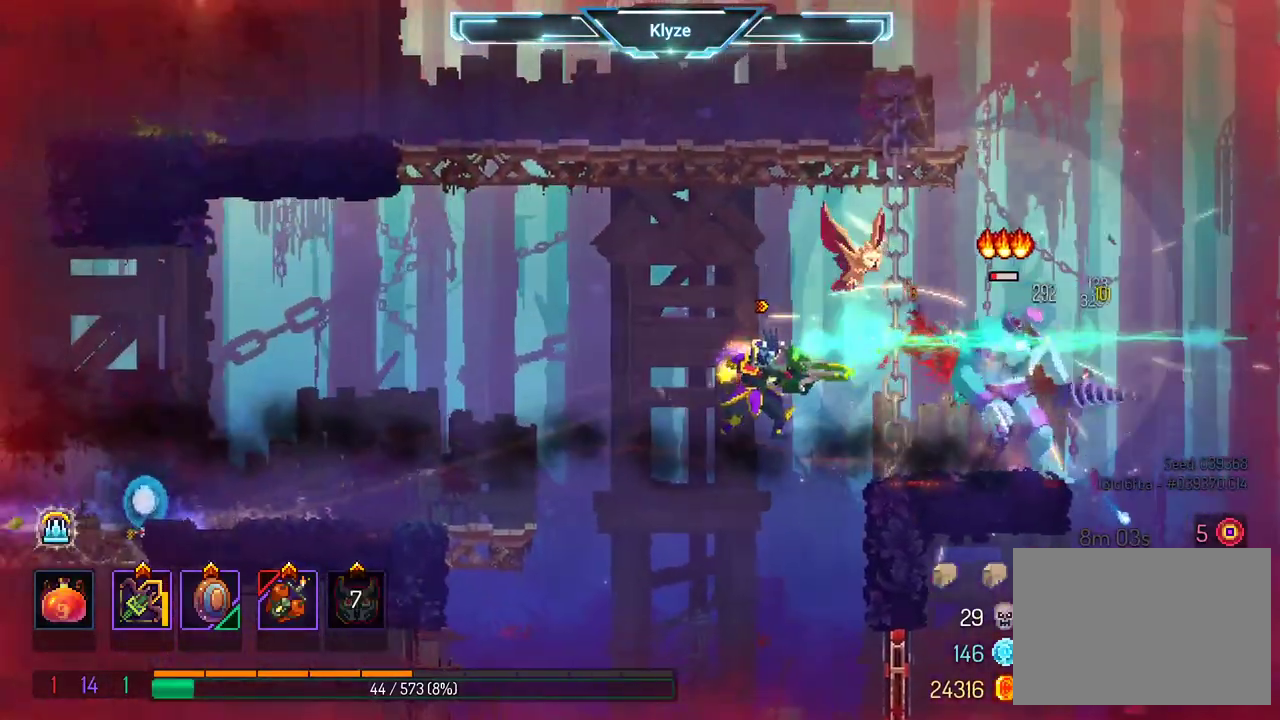
{"dt_ms": 500, "buttons": [], "left_stick": "center", "right_stick": "center", "events": [[350, "X", "up"]]}